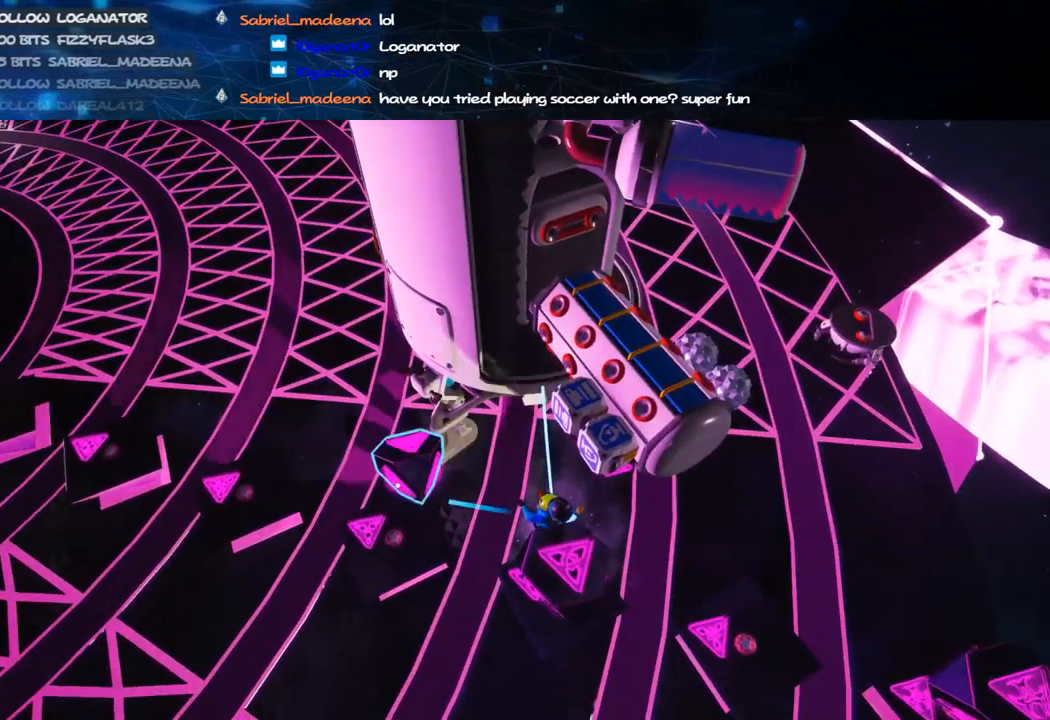
Gameplay with keyboard and mouse; each line is a JSON object with the keys and mouse buttons held at the frame after it. "events" lists presses ("down") and releases ("up") of "a", "alt", "b", "c", "ctrl", "d", "e", "f", "g", "q", "r", "s", "shift", "space", "t", "tab", "v", "w", "x", "z", "mouse_left", "mouse_wheel", "mouse_right", "mouse_mb4" and "mouse_mb5" between this image and that frame as [ms after this image, input, new state], when the widget could be followed in between. "mouse_left", "mouse_wheel", "mouse_right", "mouse_mb4", "mouse_mb5" = the "left", "wheel", "right", "mb4", "mb5" buttons of the "mouse" list. No other keys are recorded. "wheel" means that the mouse wheel is clicked or scrolled. Mouse movement is not recorded.
{"keys": [], "mouse": [], "events": []}
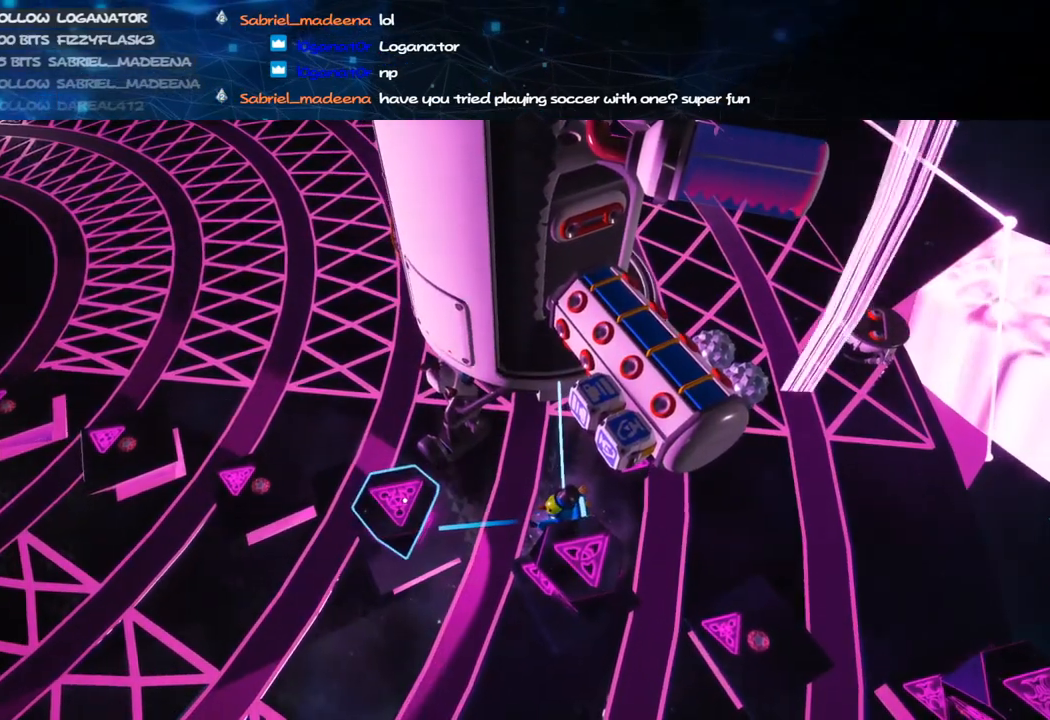
{"keys": [], "mouse": [], "events": [[60, "mouse_left", "down"], [340, "mouse_left", "up"], [400, "mouse_left", "down"], [500, "mouse_left", "up"]]}
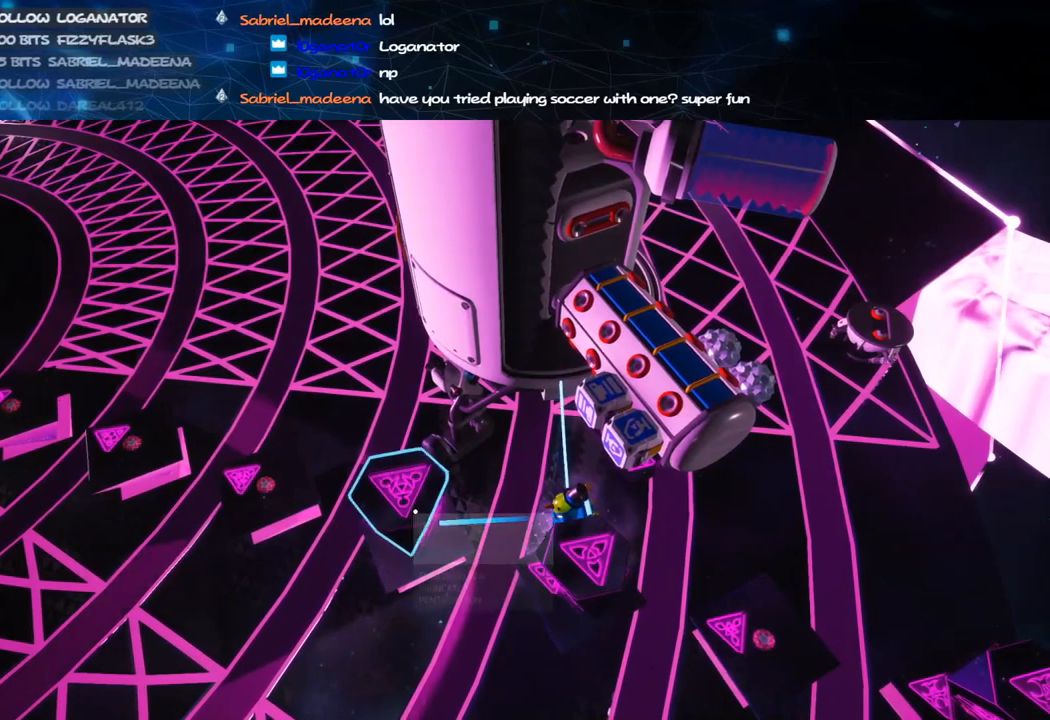
{"keys": [], "mouse": ["right"], "events": [[160, "a", "down"], [280, "mouse_left", "down"], [280, "w", "down"], [340, "mouse_right", "down"], [400, "a", "up"], [440, "mouse_left", "up"], [460, "w", "up"]]}
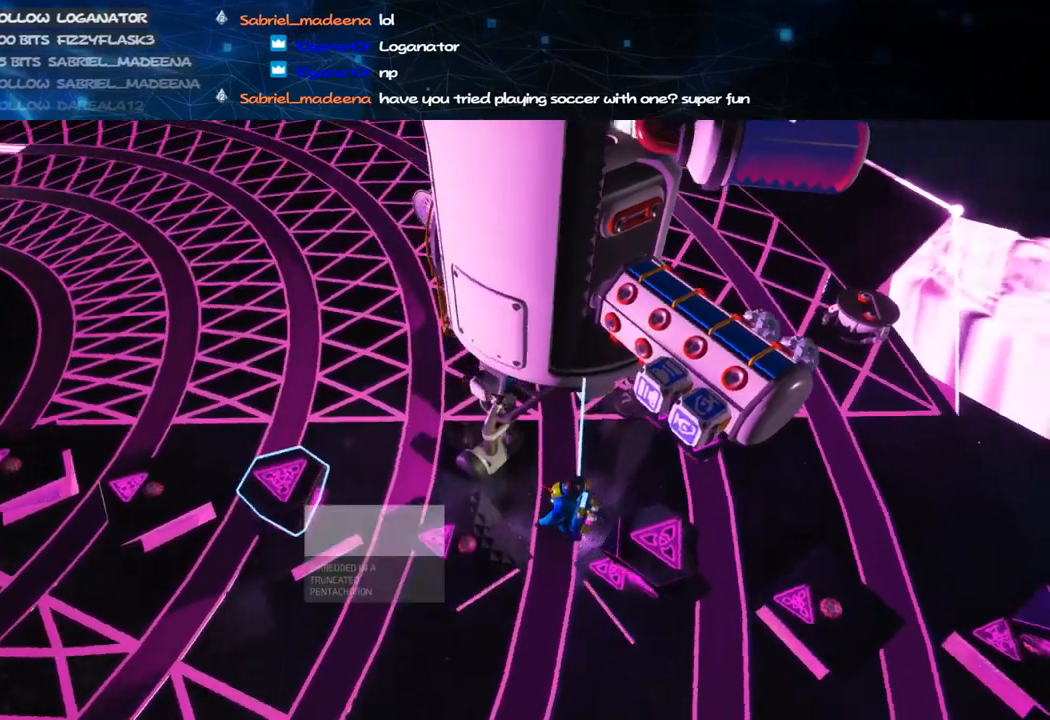
{"keys": [], "mouse": ["left"], "events": [[40, "mouse_right", "up"], [120, "d", "down"], [140, "w", "down"], [240, "d", "up"], [240, "w", "up"], [460, "mouse_left", "down"]]}
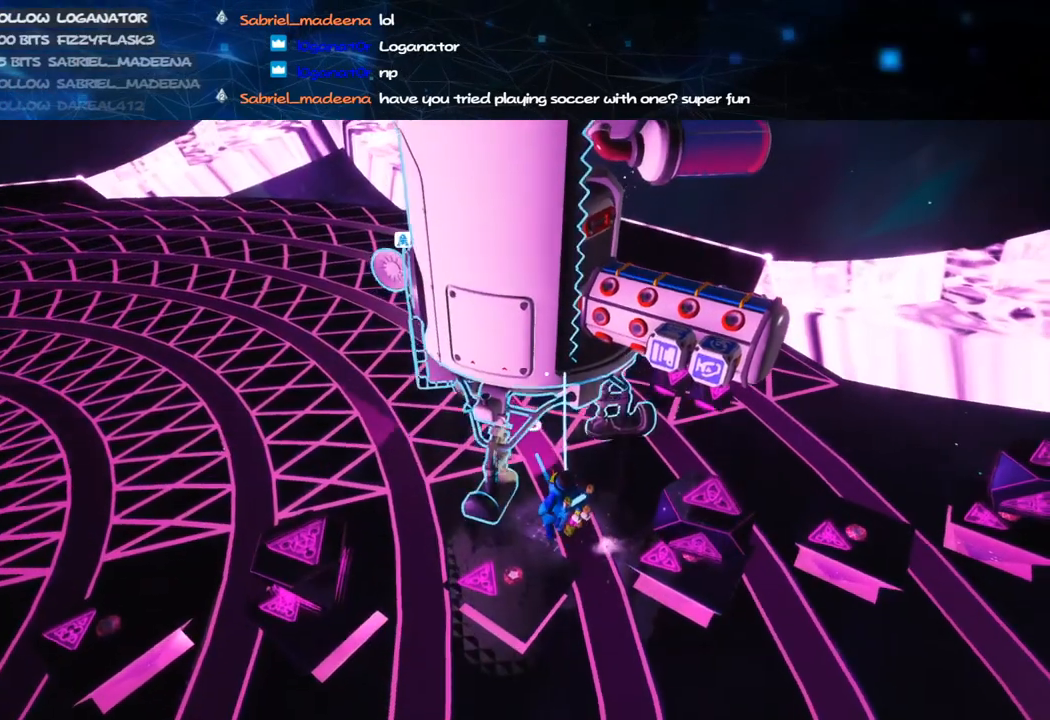
{"keys": [], "mouse": ["right"], "events": [[60, "mouse_left", "up"], [80, "a", "down"], [180, "mouse_left", "down"], [220, "a", "up"], [240, "mouse_right", "down"], [320, "mouse_left", "up"]]}
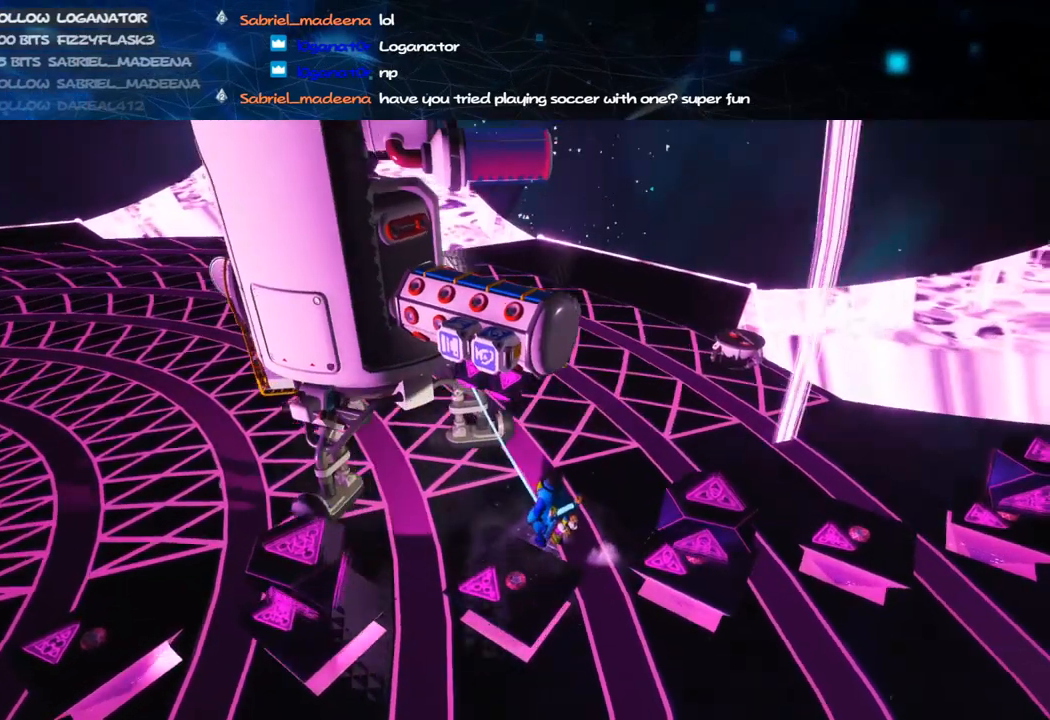
{"keys": [], "mouse": [], "events": [[40, "mouse_right", "up"]]}
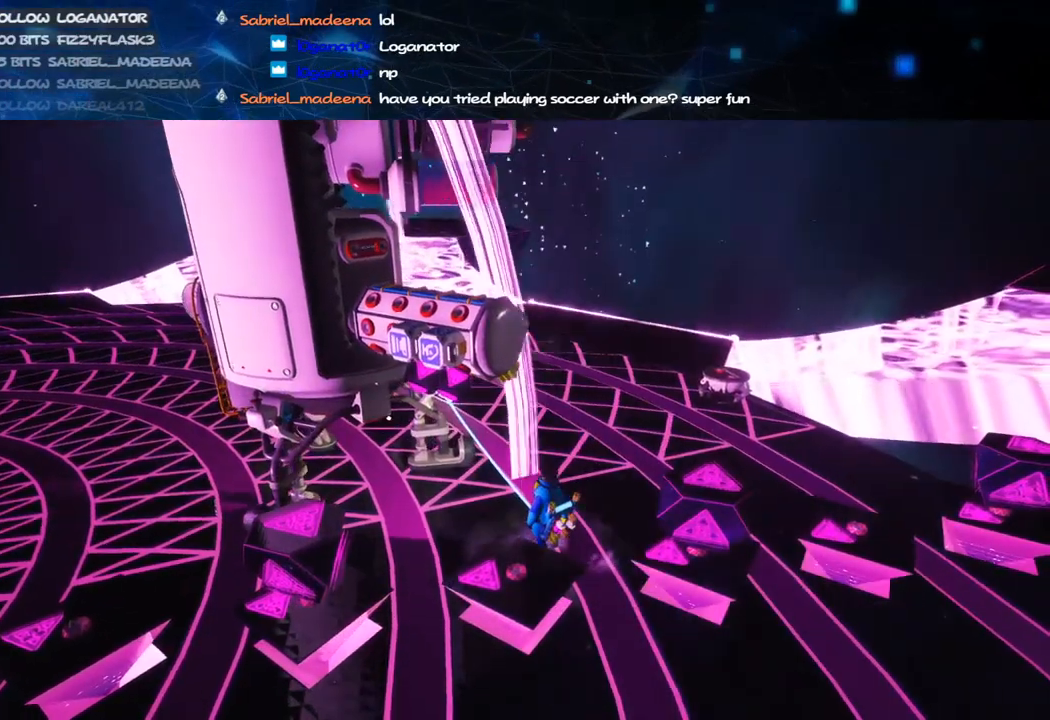
{"keys": ["a", "s"], "mouse": ["right"], "events": [[240, "mouse_left", "down"], [360, "mouse_left", "up"], [380, "mouse_right", "down"], [380, "s", "down"], [480, "a", "down"]]}
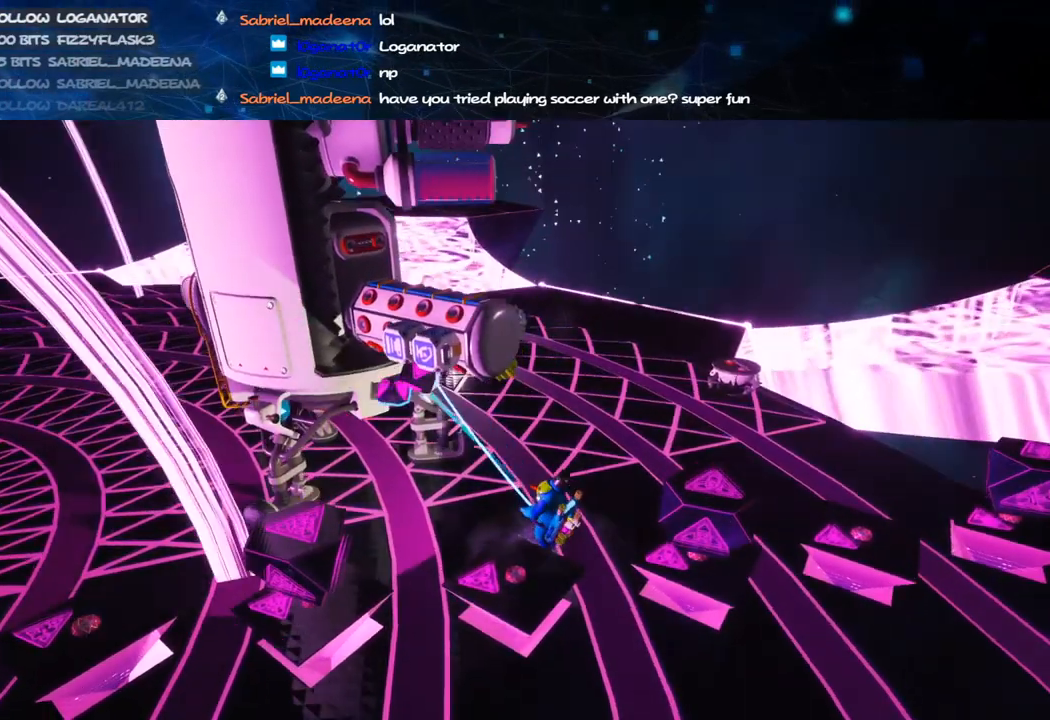
{"keys": [], "mouse": [], "events": [[20, "s", "up"], [40, "mouse_right", "up"], [100, "a", "up"], [200, "a", "down"], [440, "a", "up"]]}
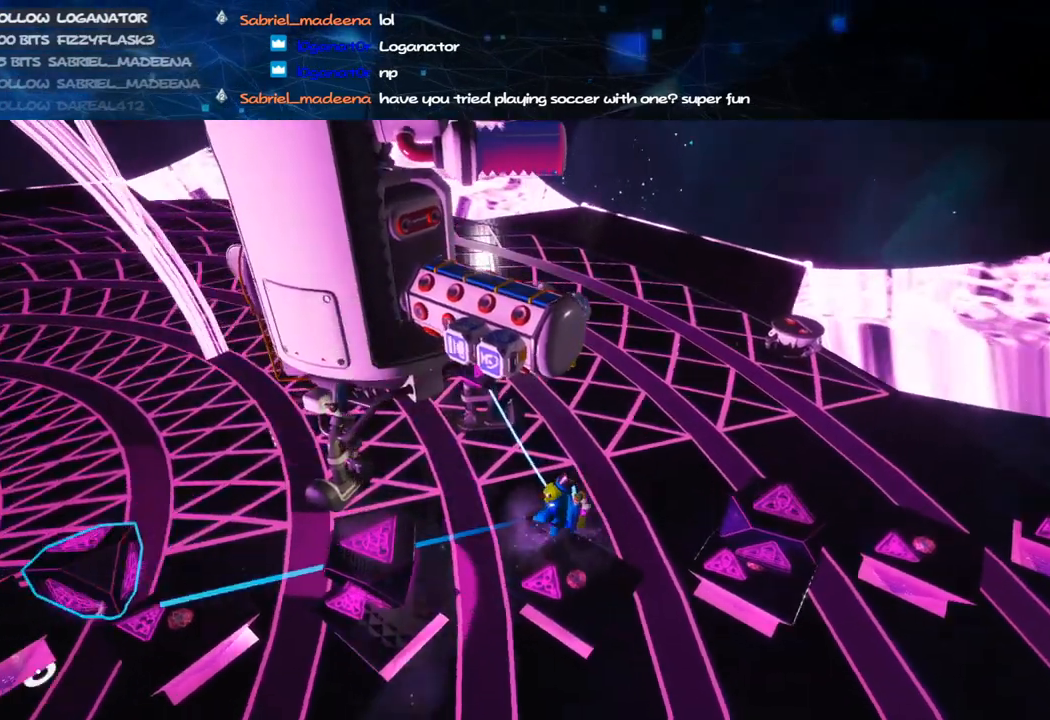
{"keys": ["s"], "mouse": [], "events": [[340, "mouse_left", "down"], [480, "mouse_left", "up"], [480, "s", "down"]]}
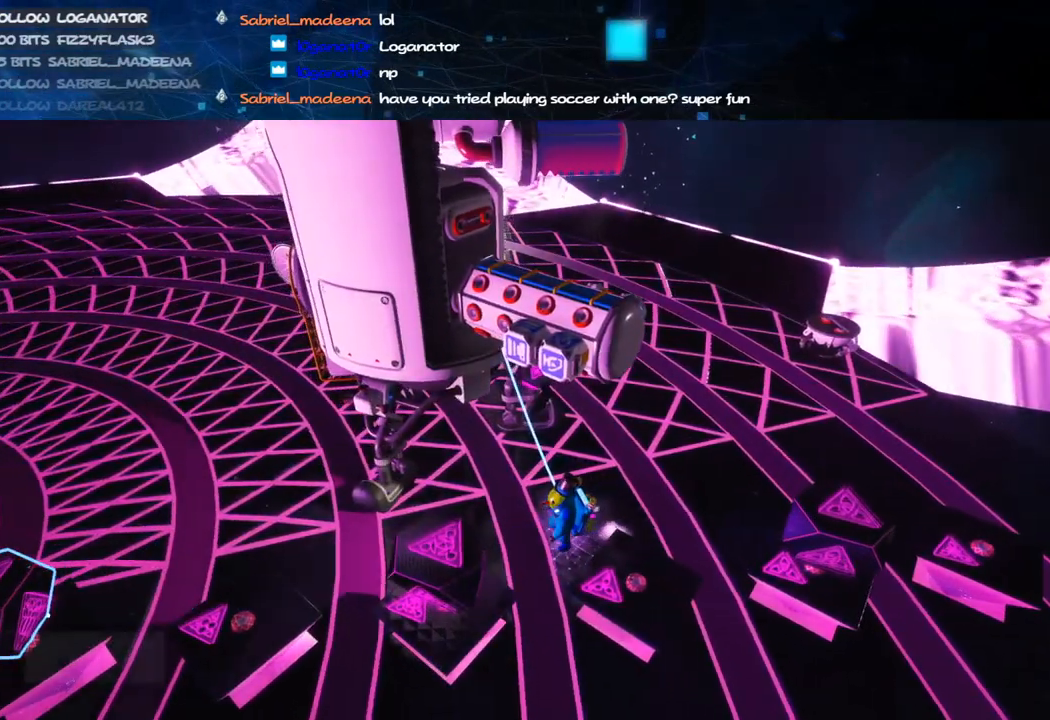
{"keys": [], "mouse": [], "events": [[40, "d", "down"], [60, "d", "up"], [100, "s", "up"]]}
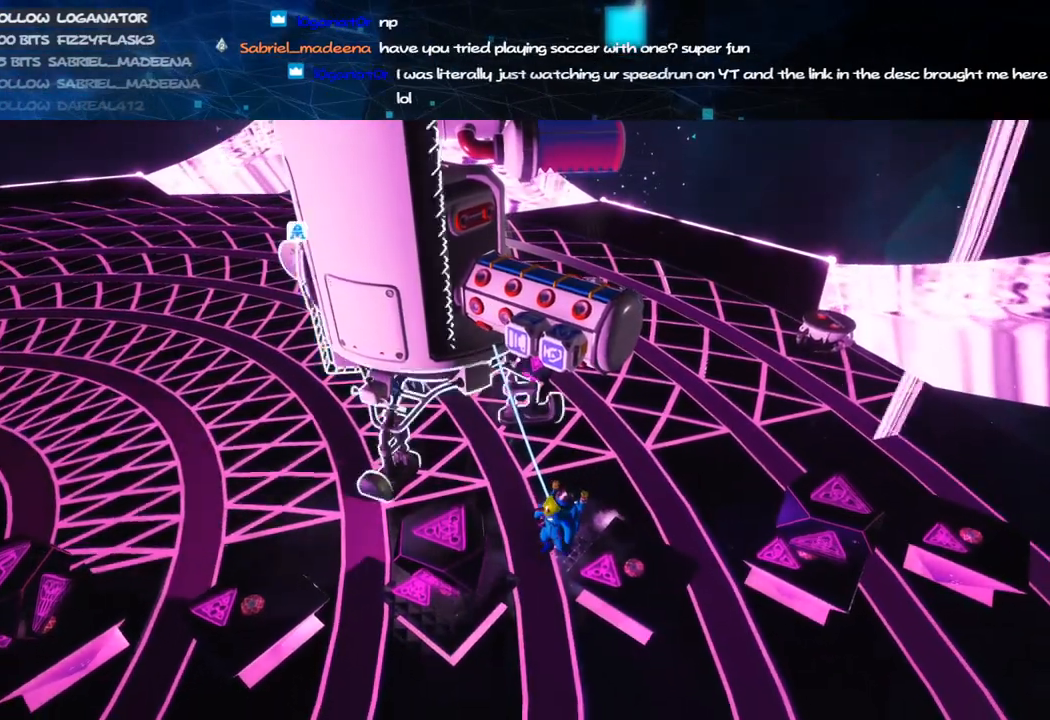
{"keys": [], "mouse": [], "events": [[300, "mouse_left", "down"], [340, "mouse_left", "up"]]}
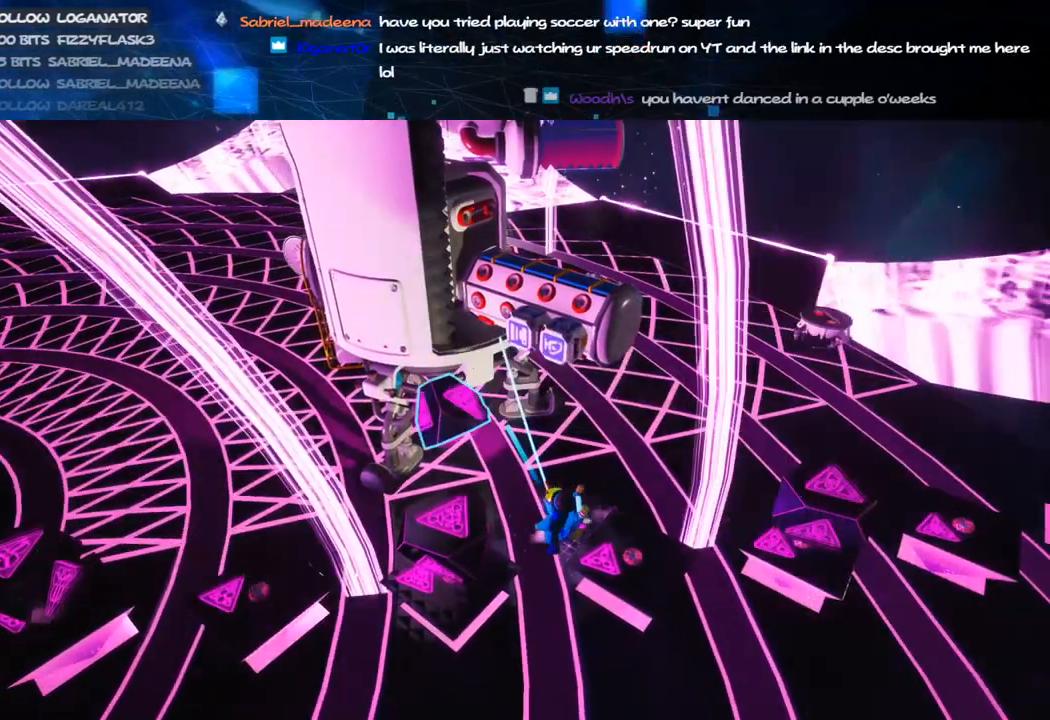
{"keys": ["d"], "mouse": [], "events": [[280, "mouse_left", "down"], [340, "mouse_right", "down"], [380, "mouse_left", "up"], [380, "q", "down"], [400, "d", "down"], [440, "mouse_right", "up"], [460, "q", "up"]]}
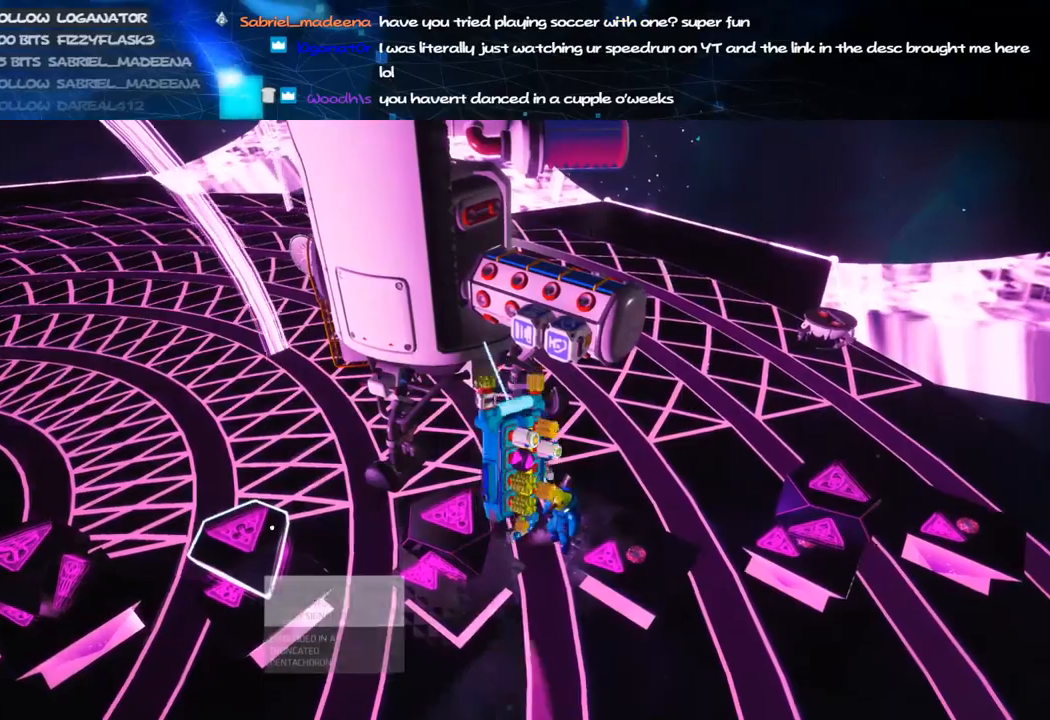
{"keys": [], "mouse": [], "events": [[280, "d", "up"]]}
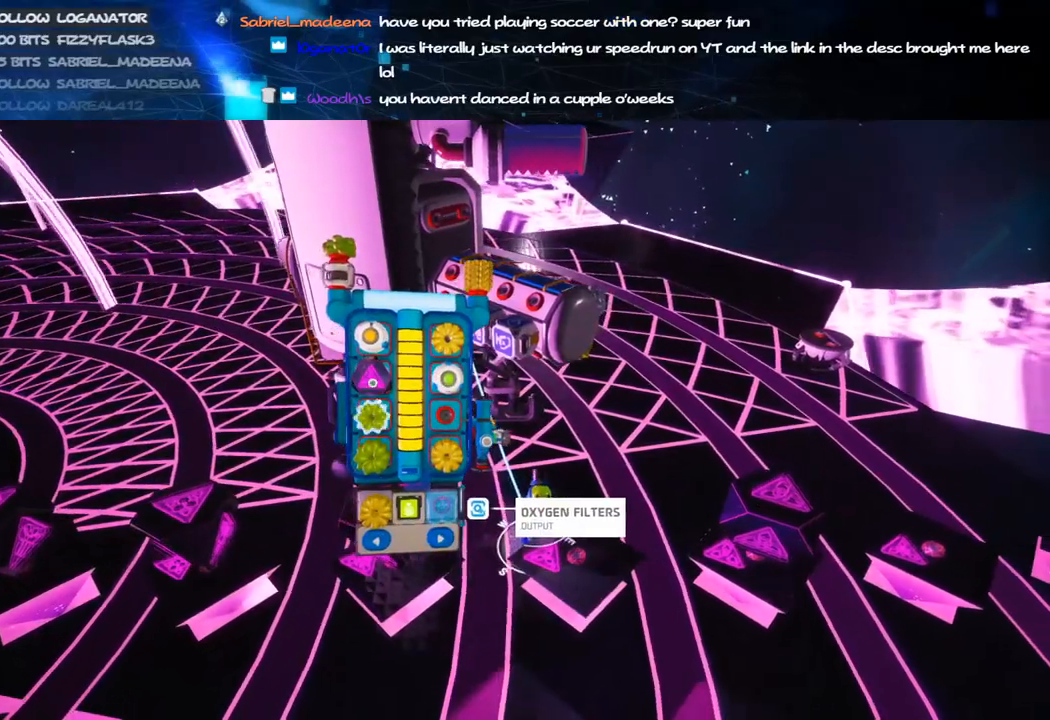
{"keys": [], "mouse": [], "events": [[220, "mouse_left", "down"], [280, "mouse_left", "up"], [320, "d", "down"], [320, "q", "down"], [380, "q", "up"], [400, "d", "up"]]}
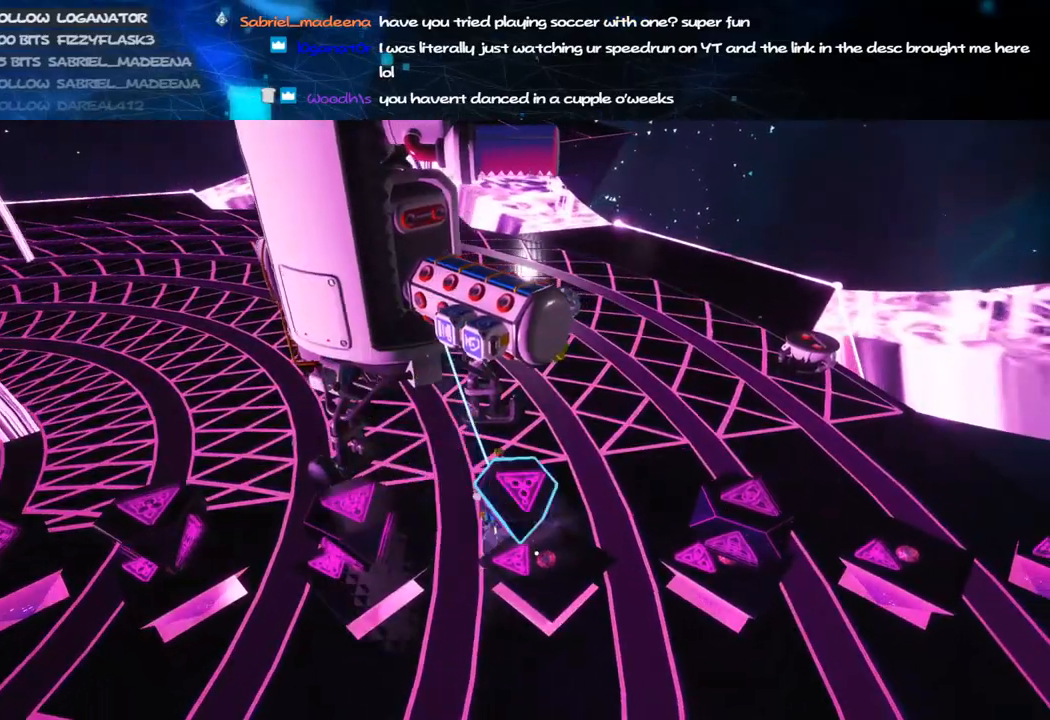
{"keys": ["d", "w"], "mouse": ["right"], "events": [[100, "mouse_left", "down"], [160, "mouse_right", "down"], [180, "a", "down"], [240, "mouse_left", "up"], [260, "a", "up"], [340, "mouse_right", "up"], [380, "w", "down"], [420, "d", "down"], [440, "mouse_right", "down"]]}
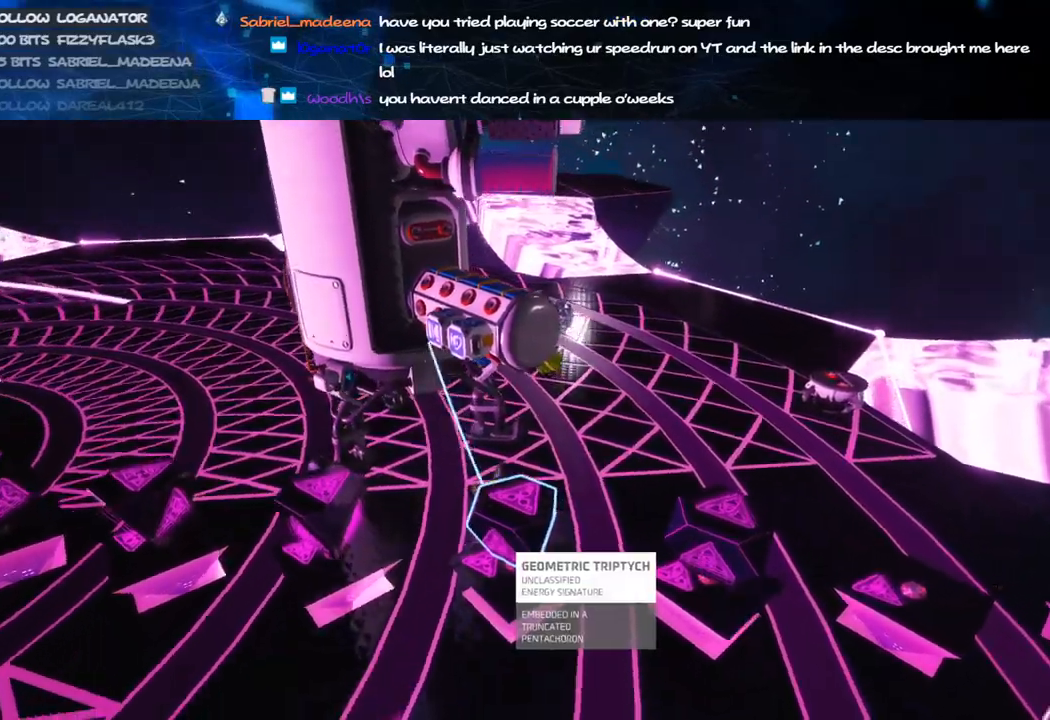
{"keys": [], "mouse": [], "events": [[40, "w", "up"], [100, "d", "up"], [120, "mouse_right", "up"], [140, "a", "down"], [180, "mouse_right", "down"], [340, "a", "up"], [360, "mouse_right", "up"]]}
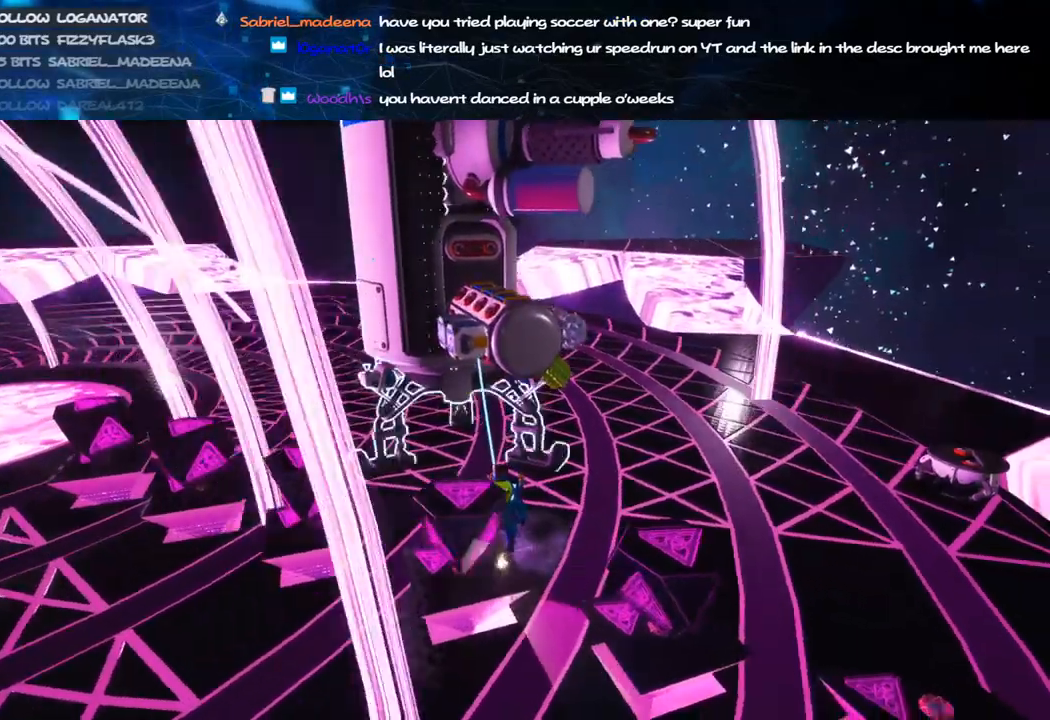
{"keys": [], "mouse": [], "events": []}
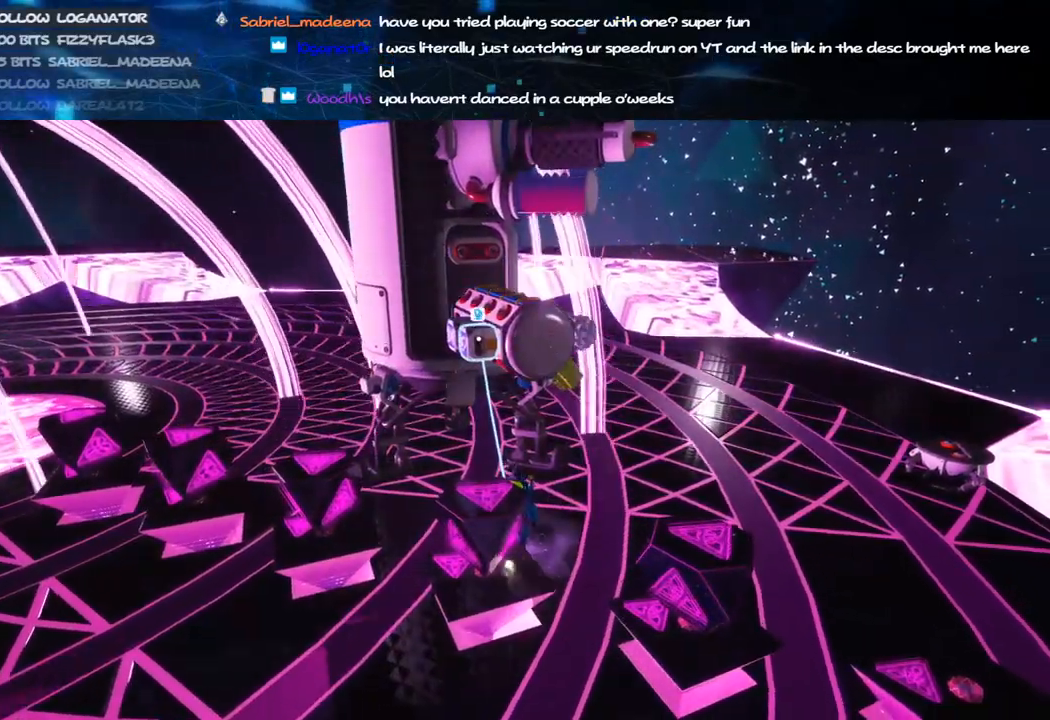
{"keys": ["d", "w"], "mouse": ["left", "right"], "events": [[40, "mouse_left", "down"], [120, "e", "down"], [120, "mouse_left", "up"], [200, "e", "up"], [380, "mouse_left", "down"], [440, "mouse_right", "down"], [440, "w", "down"], [460, "d", "down"]]}
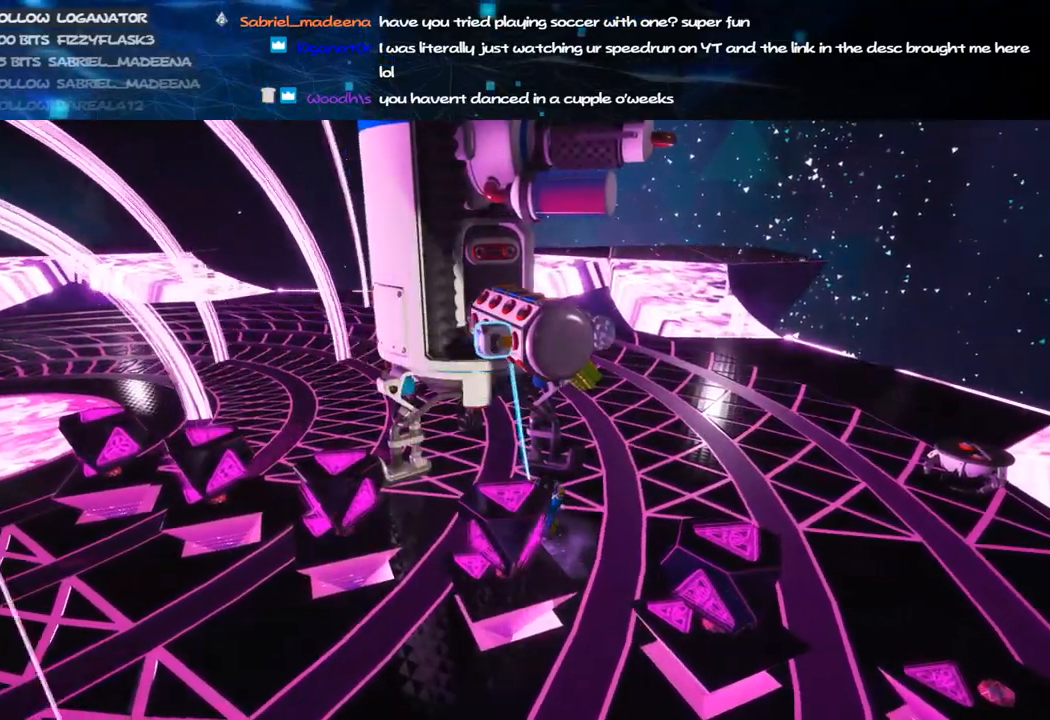
{"keys": ["d", "w"], "mouse": ["right"], "events": [[20, "mouse_left", "up"], [120, "w", "up"], [460, "w", "down"]]}
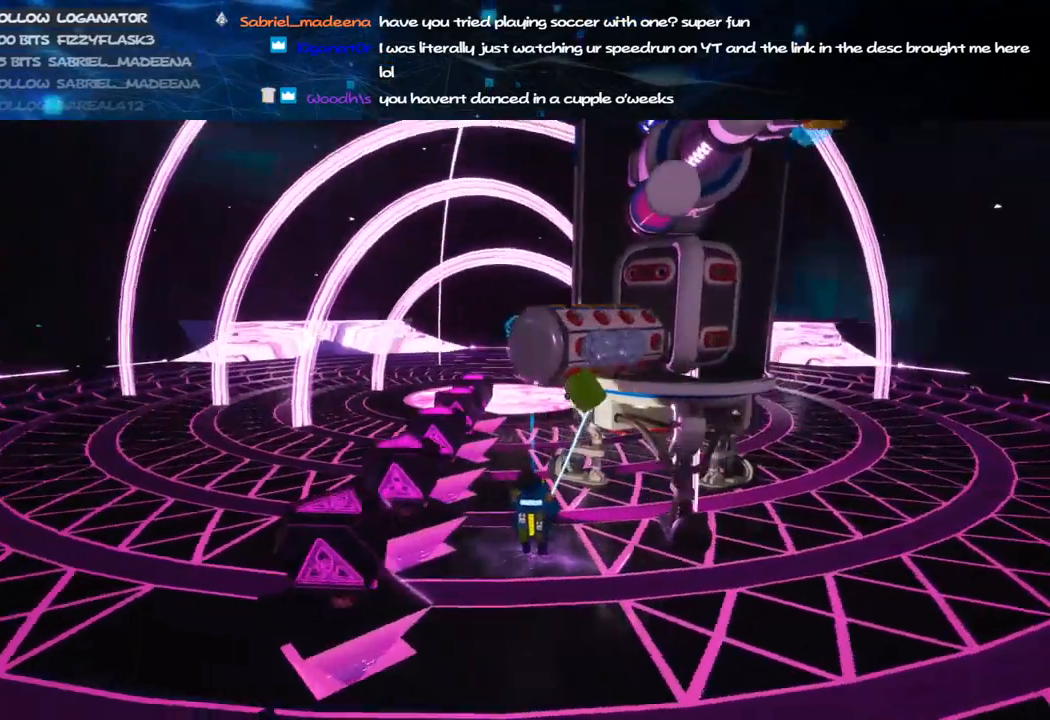
{"keys": [], "mouse": [], "events": [[140, "w", "up"], [180, "d", "up"], [240, "mouse_right", "up"], [300, "a", "down"], [400, "a", "up"]]}
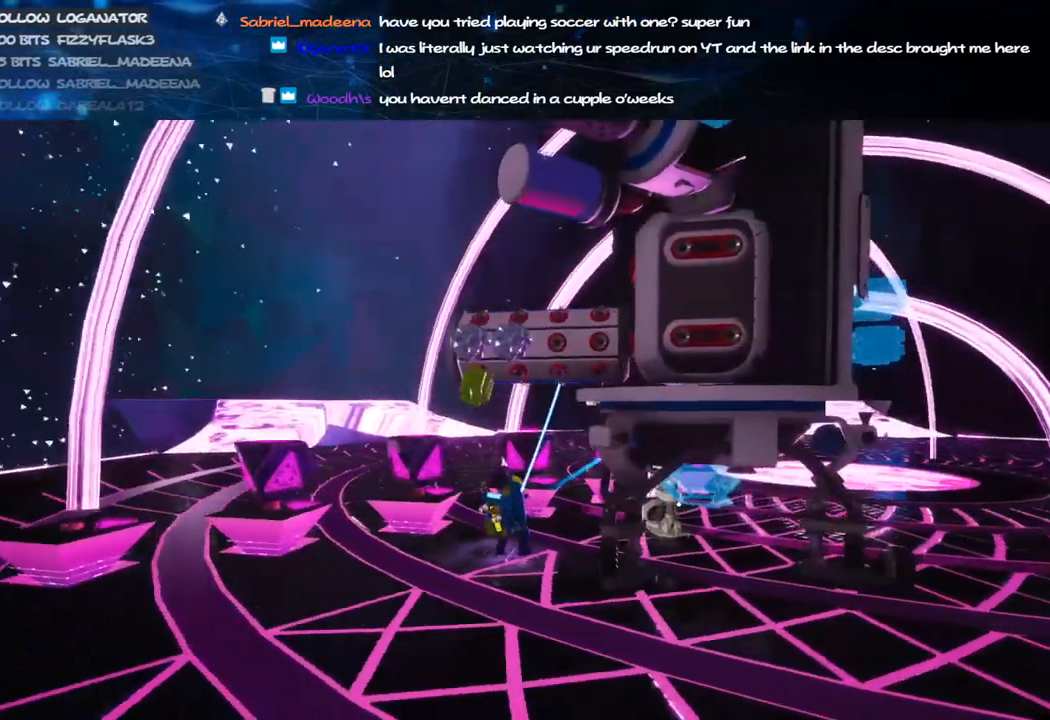
{"keys": [], "mouse": [], "events": [[440, "mouse_left", "down"], [480, "mouse_left", "up"]]}
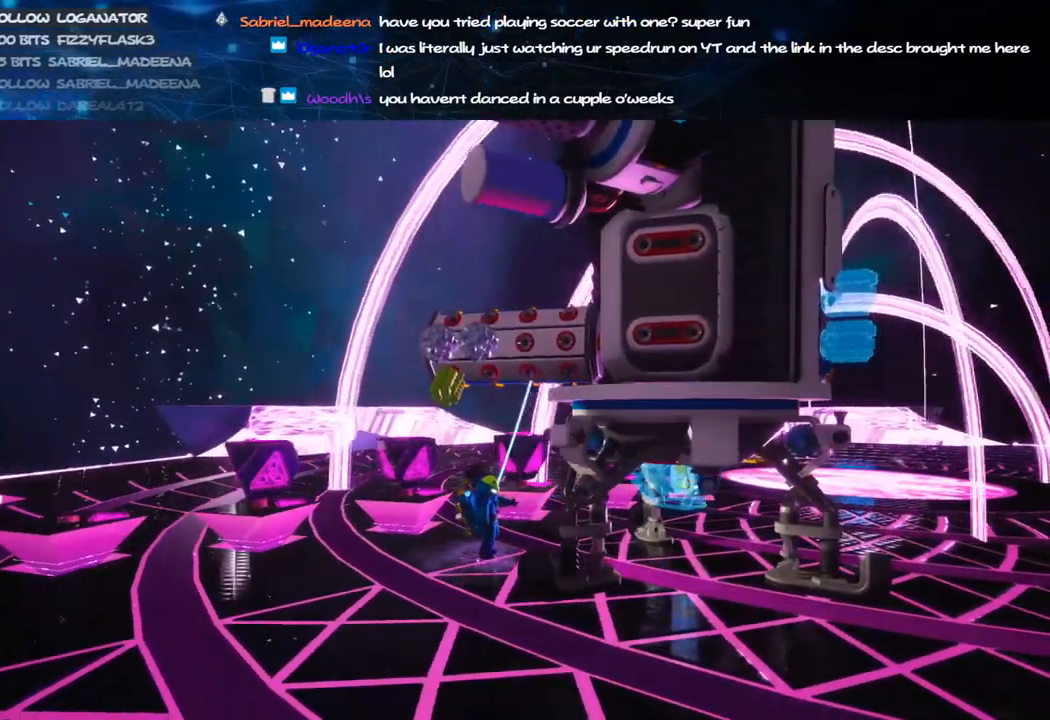
{"keys": ["f"], "mouse": ["right"], "events": [[120, "mouse_right", "down"], [140, "f", "down"], [360, "a", "down"], [480, "a", "up"]]}
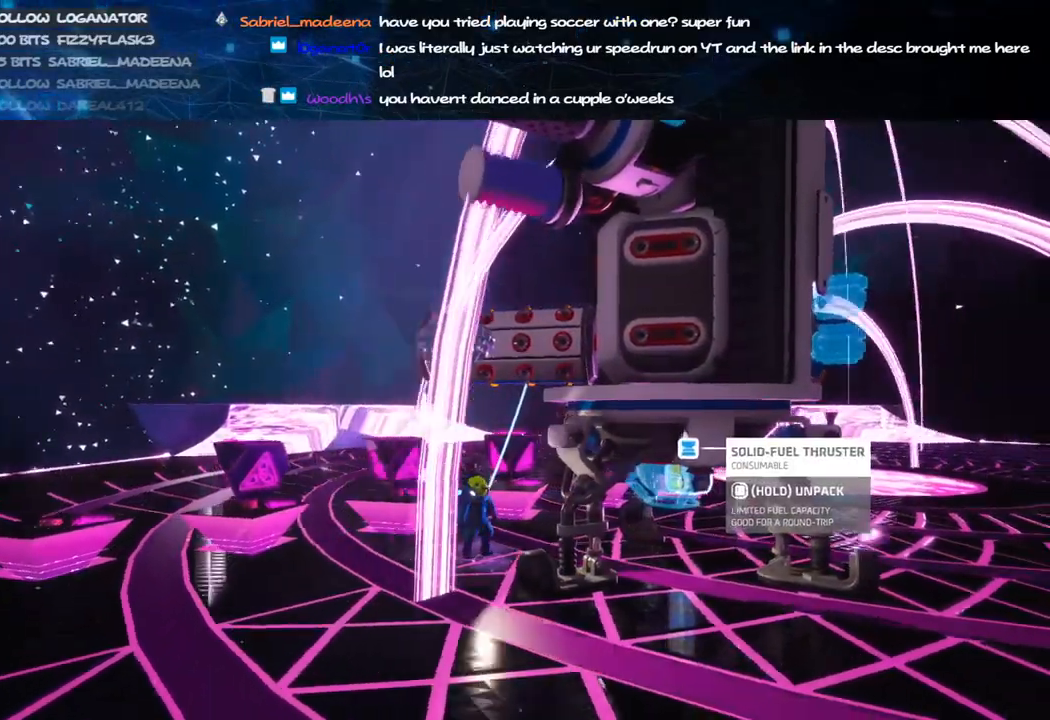
{"keys": ["a"], "mouse": [], "events": [[200, "mouse_right", "up"], [240, "q", "down"], [260, "f", "up"], [320, "q", "up"], [480, "a", "down"]]}
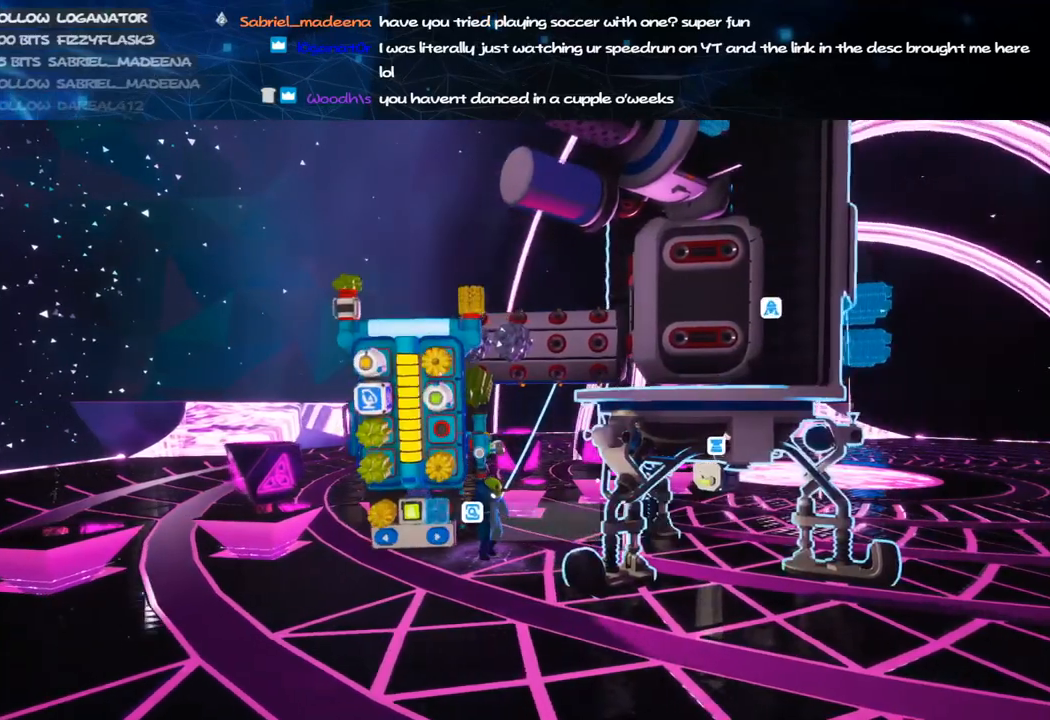
{"keys": [], "mouse": [], "events": [[40, "s", "down"], [60, "a", "up"], [180, "s", "up"]]}
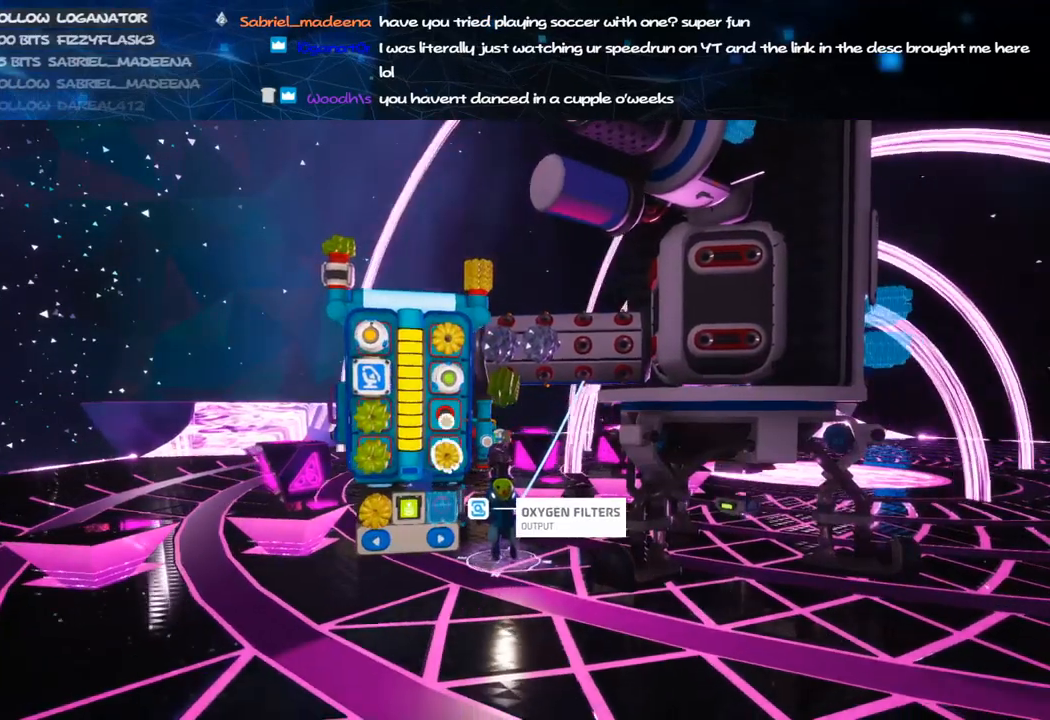
{"keys": ["q"], "mouse": ["left", "right"], "events": [[40, "mouse_left", "down"], [80, "mouse_left", "up"], [380, "mouse_left", "down"], [440, "mouse_right", "down"], [460, "q", "down"]]}
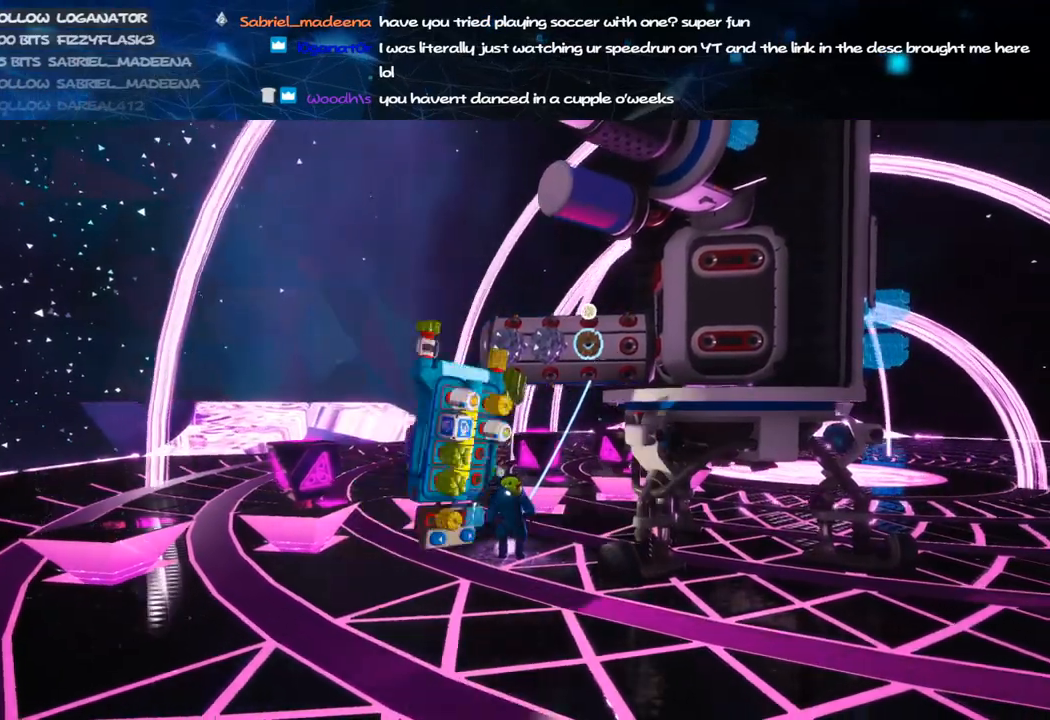
{"keys": ["e"], "mouse": [], "events": [[20, "q", "up"], [40, "mouse_left", "up"], [80, "mouse_right", "up"], [400, "mouse_left", "down"], [480, "mouse_left", "up"], [500, "e", "down"]]}
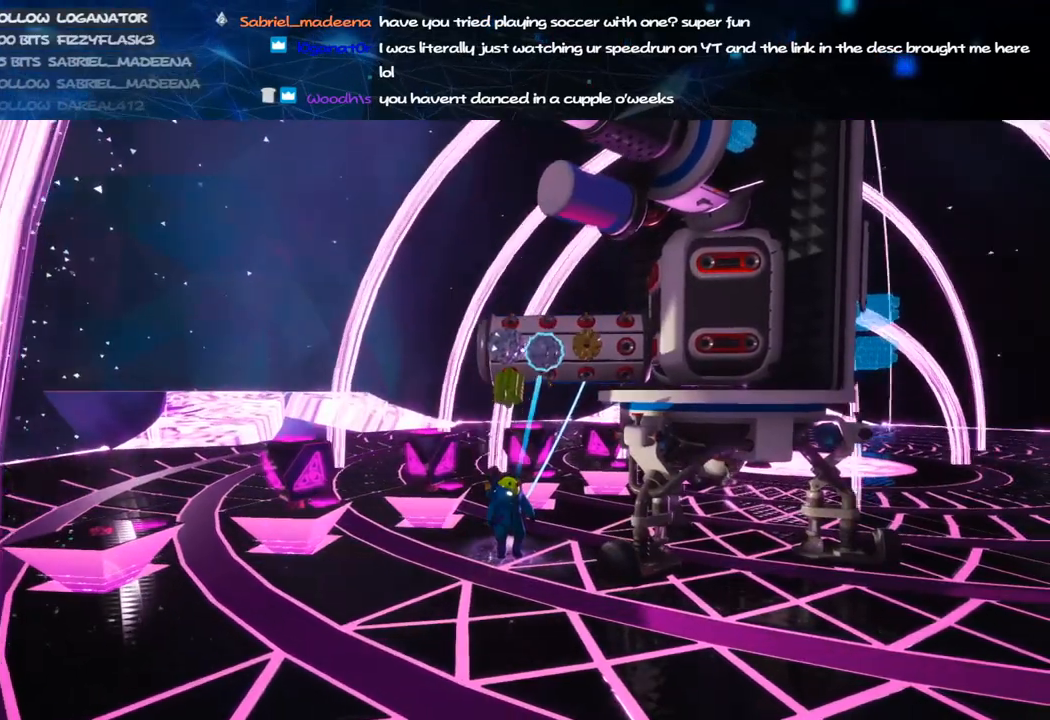
{"keys": [], "mouse": [], "events": [[100, "e", "up"], [120, "mouse_left", "down"], [200, "e", "down"], [220, "mouse_left", "up"], [280, "e", "up"], [340, "mouse_right", "down"], [460, "mouse_right", "up"]]}
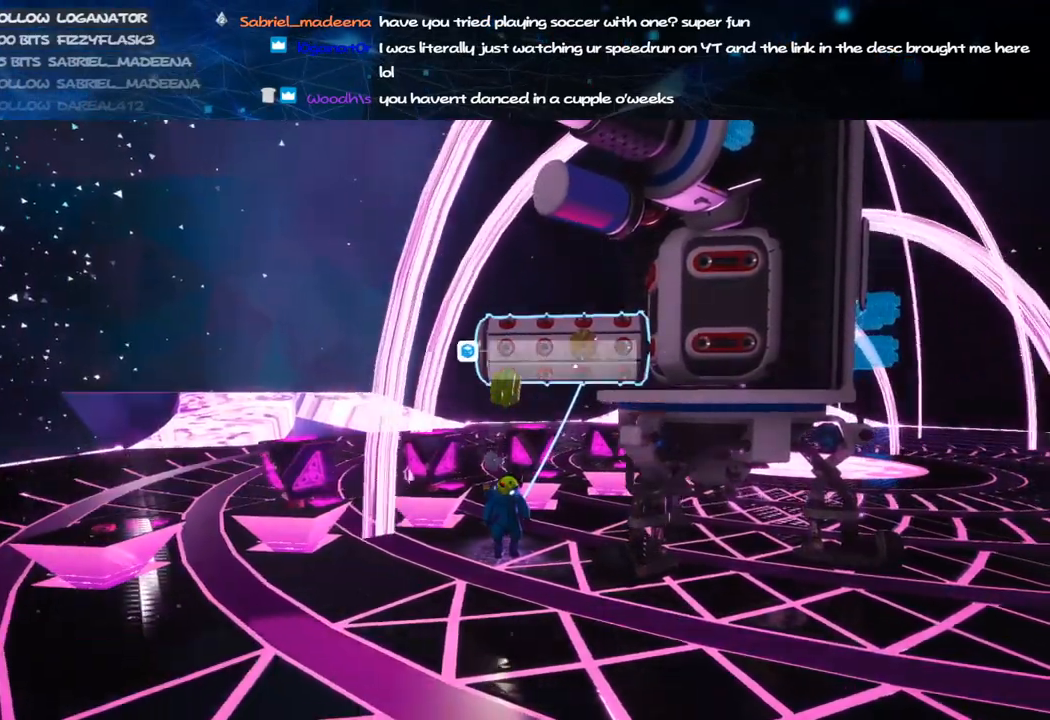
{"keys": [], "mouse": [], "events": [[160, "f", "down"], [240, "f", "up"]]}
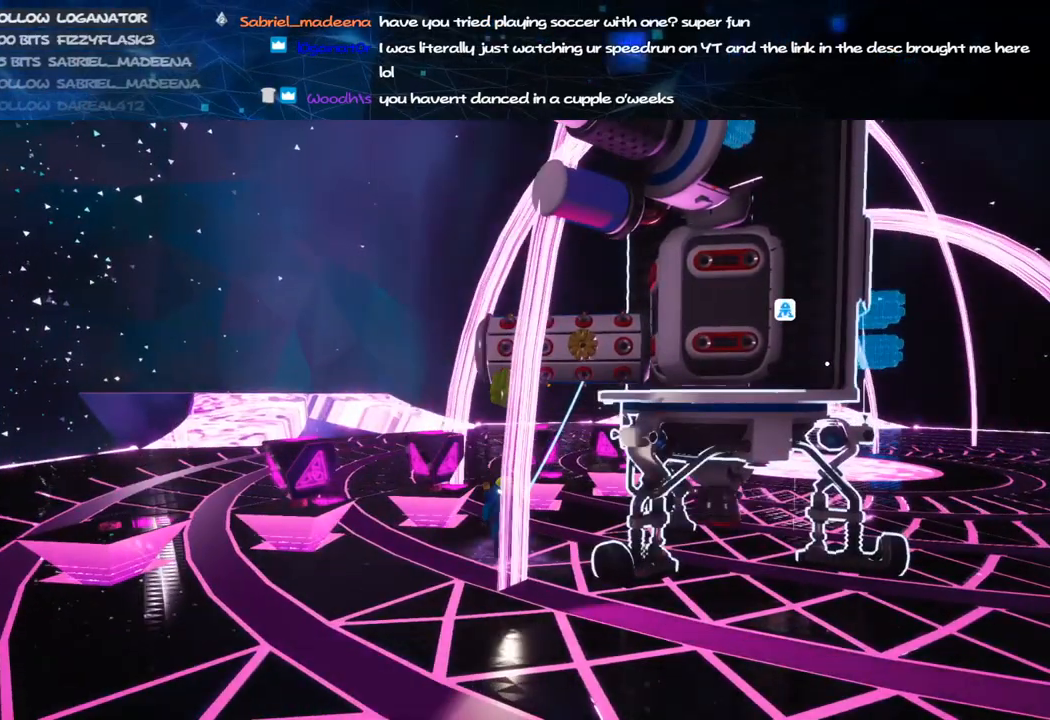
{"keys": [], "mouse": [], "events": [[240, "v", "down"], [340, "v", "up"]]}